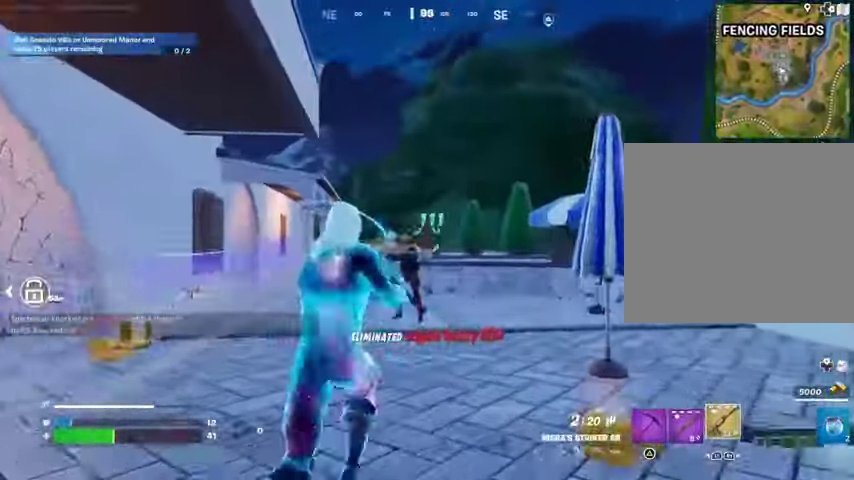
Gameplay with a controller (PlayStation layout); each line is a JSON object with the inputs held at the frame after it. "events" lists button and stick changes between this image and that frame as [ms after this image, input, new state], when the widget could be followed in between.
{"buttons": ["R2"], "left_stick": "left", "right_stick": "center", "events": [[167, "R2", "down"], [500, "left_stick", "left"]]}
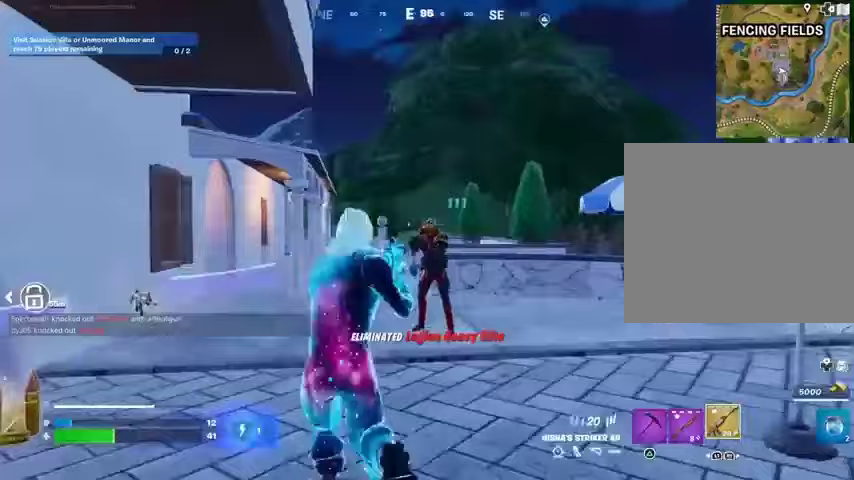
{"buttons": [], "left_stick": "down-left", "right_stick": "center", "events": [[67, "R1", "down"], [167, "R1", "up"], [300, "R2", "up"], [367, "L1", "down"], [433, "L1", "up"], [467, "left_stick", "down-left"]]}
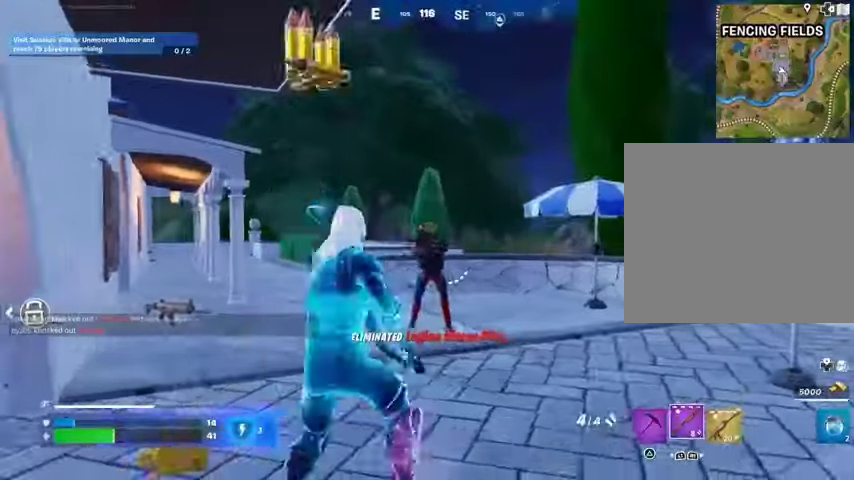
{"buttons": [], "left_stick": "left", "right_stick": "center", "events": [[33, "left_stick", "down"], [100, "left_stick", "down-right"], [333, "R2", "down"], [367, "left_stick", "down-left"], [433, "R2", "up"], [433, "left_stick", "left"]]}
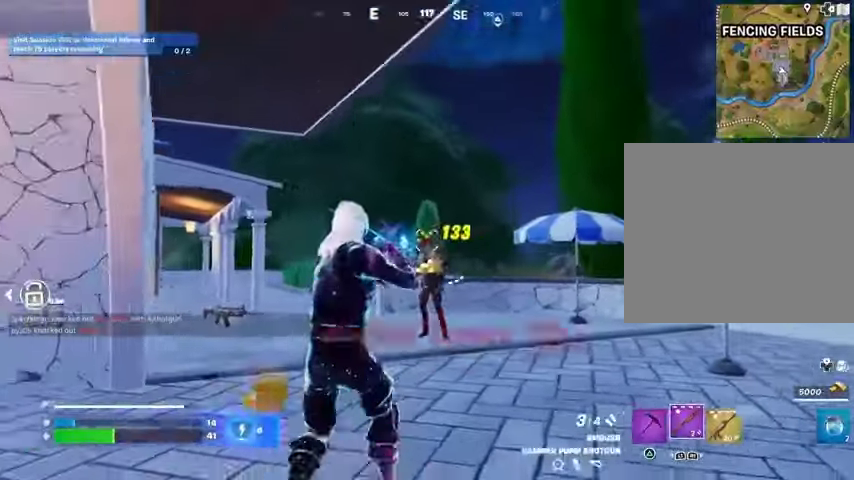
{"buttons": [], "left_stick": "up", "right_stick": "left", "events": [[100, "left_stick", "up"], [133, "right_stick", "left"]]}
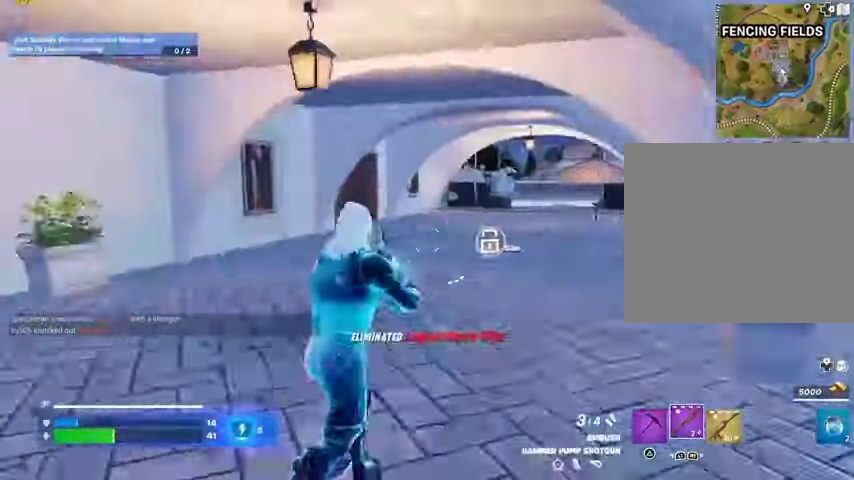
{"buttons": [], "left_stick": "up-right", "right_stick": "left", "events": [[100, "right_stick", "center"], [133, "SQUARE", "down"], [233, "SQUARE", "up"], [433, "right_stick", "left"], [467, "left_stick", "up-right"]]}
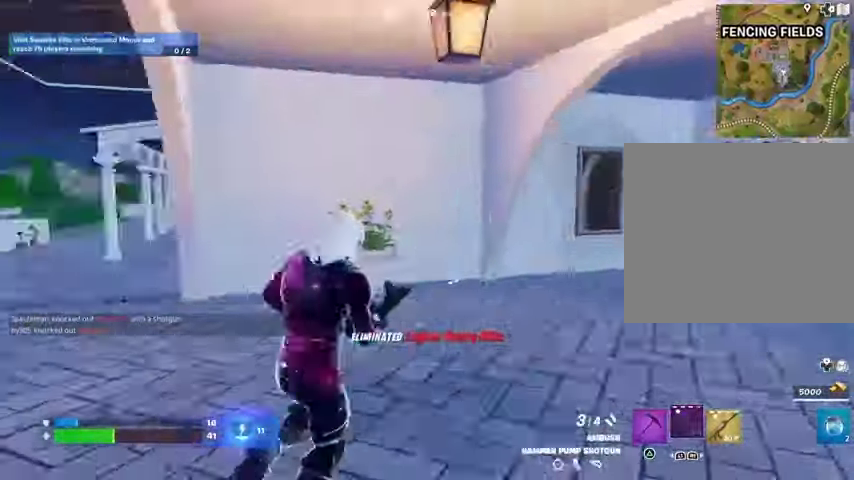
{"buttons": [], "left_stick": "right", "right_stick": "center", "events": [[167, "left_stick", "down-right"], [267, "right_stick", "center"], [433, "left_stick", "right"]]}
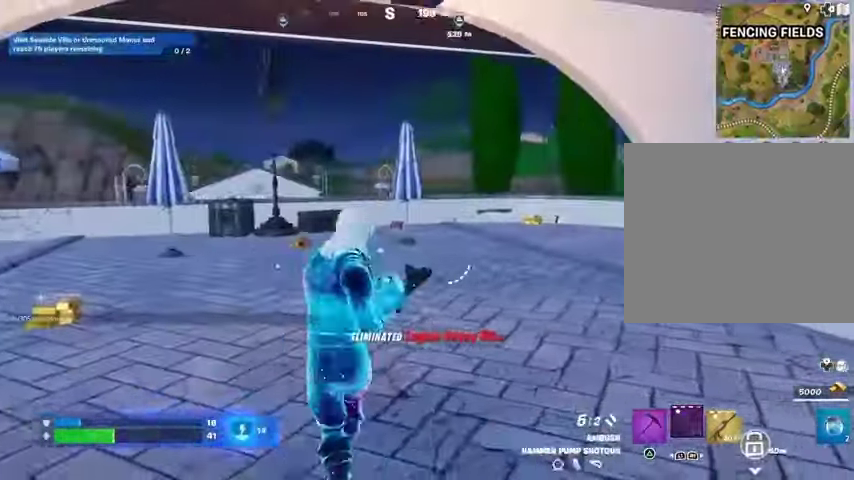
{"buttons": [], "left_stick": "up-right", "right_stick": "right", "events": [[200, "right_stick", "right"], [333, "left_stick", "up-right"]]}
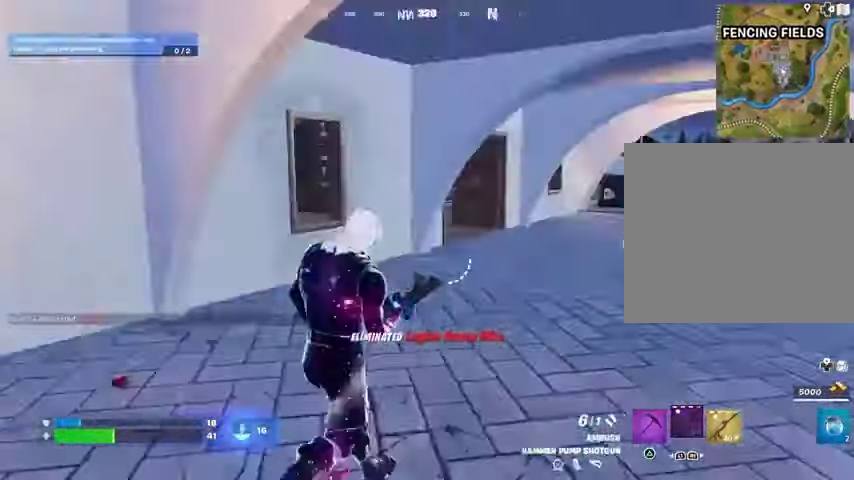
{"buttons": [], "left_stick": "up-left", "right_stick": "right", "events": [[33, "right_stick", "center"], [67, "left_stick", "up"], [400, "right_stick", "right"], [467, "left_stick", "up-left"]]}
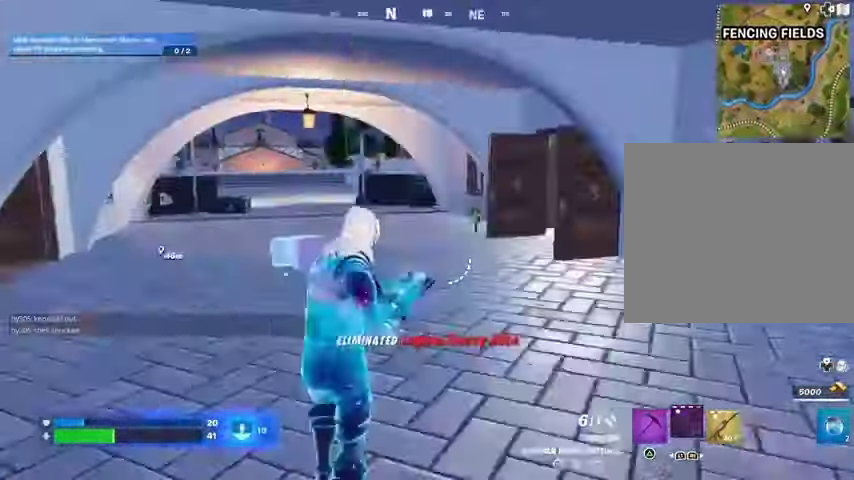
{"buttons": [], "left_stick": "up", "right_stick": "center", "events": [[67, "right_stick", "center"], [200, "left_stick", "up"]]}
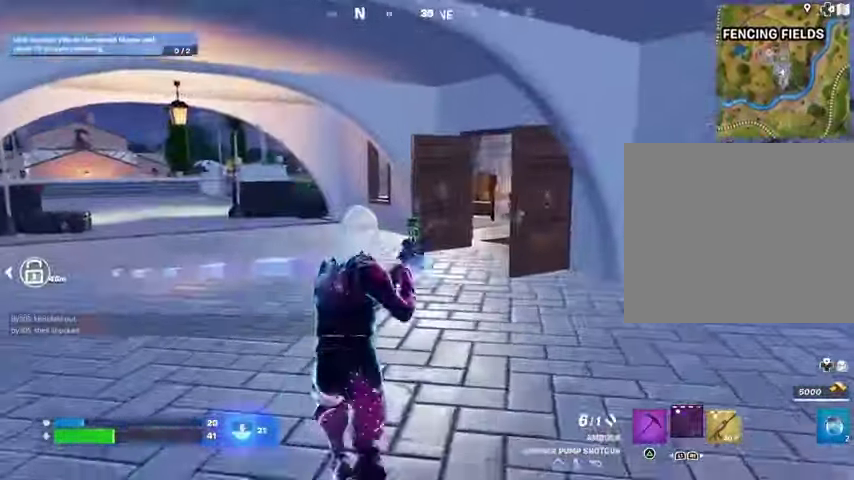
{"buttons": [], "left_stick": "up", "right_stick": "center", "events": []}
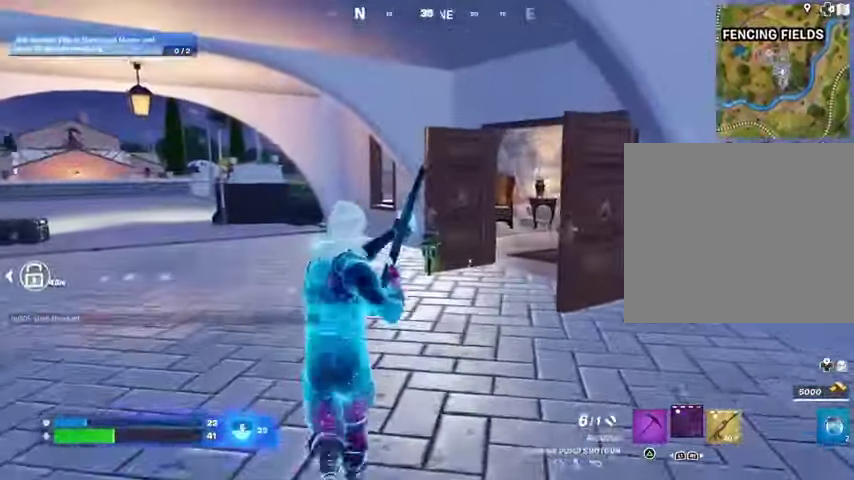
{"buttons": ["L3"], "left_stick": "up", "right_stick": "left", "events": [[133, "TRIANGLE", "down"], [233, "TRIANGLE", "up"], [333, "SQUARE", "down"], [433, "SQUARE", "up"], [433, "right_stick", "left"], [467, "L3", "down"]]}
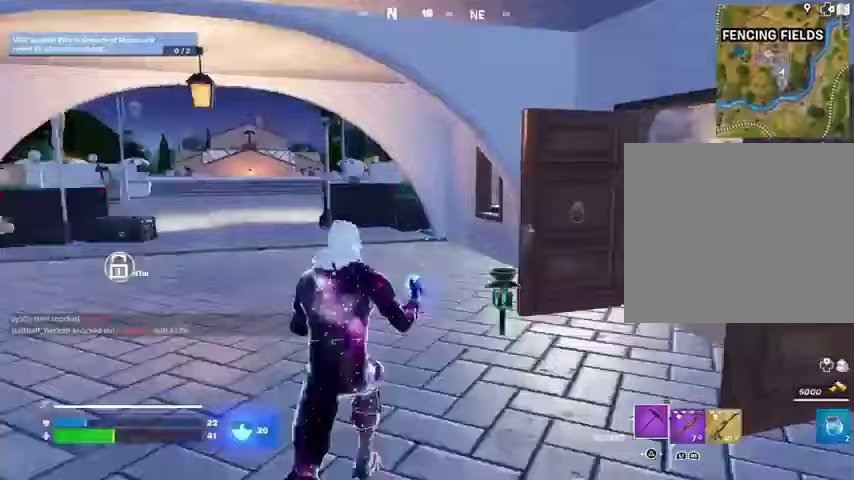
{"buttons": ["R1"], "left_stick": "up", "right_stick": "center", "events": [[100, "L3", "up"], [300, "right_stick", "center"], [500, "R1", "down"]]}
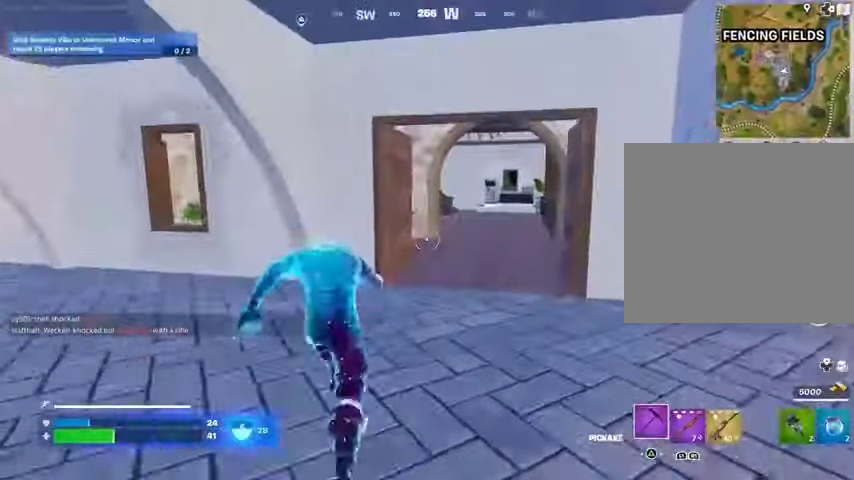
{"buttons": [], "left_stick": "up", "right_stick": "right", "events": [[100, "R1", "up"], [200, "R1", "down"], [300, "R1", "up"], [467, "right_stick", "right"]]}
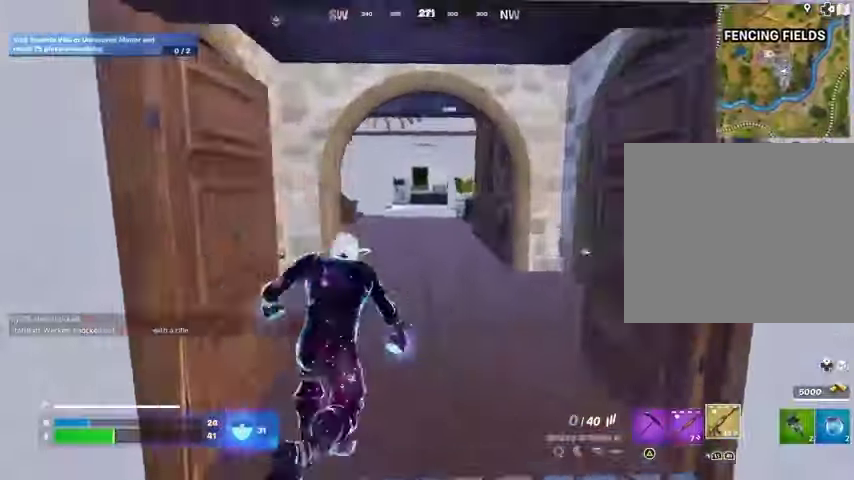
{"buttons": ["R2"], "left_stick": "center", "right_stick": "center", "events": [[33, "R3", "down"], [100, "R3", "up"], [100, "right_stick", "center"], [167, "left_stick", "center"], [333, "right_stick", "up"], [433, "R2", "down"], [433, "right_stick", "center"]]}
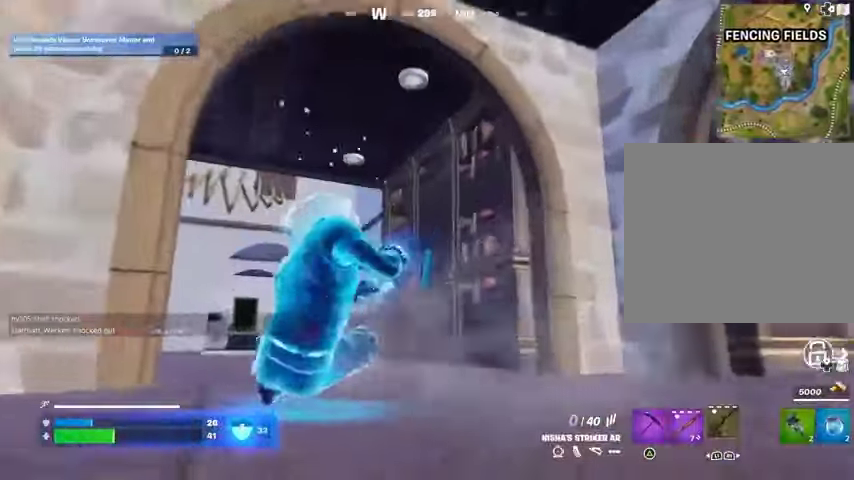
{"buttons": [], "left_stick": "up-left", "right_stick": "up", "events": [[167, "left_stick", "up"], [300, "right_stick", "right"], [367, "R3", "down"], [367, "right_stick", "down-right"], [433, "L1", "down"], [433, "R2", "up"], [467, "R3", "up"], [500, "L1", "up"], [500, "left_stick", "up-left"], [500, "right_stick", "up"]]}
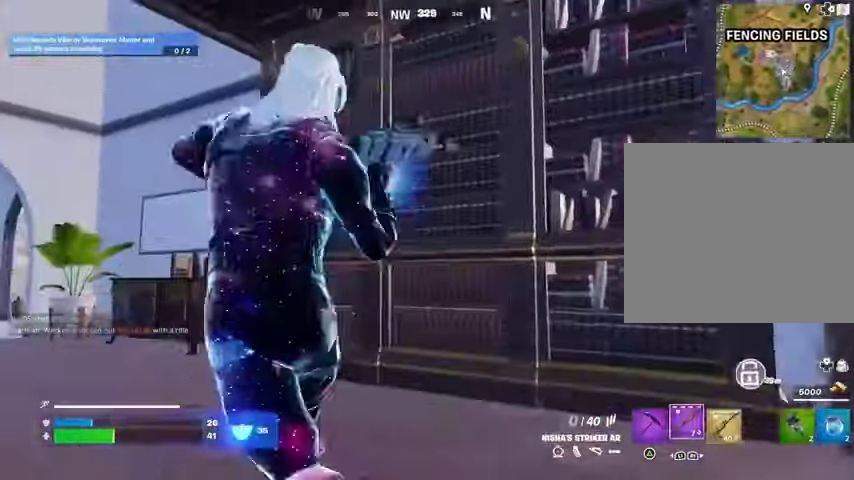
{"buttons": [], "left_stick": "right", "right_stick": "down-right", "events": [[33, "right_stick", "center"], [133, "TRIANGLE", "down"], [167, "TRIANGLE", "up"], [167, "left_stick", "up"], [333, "left_stick", "up-right"], [467, "left_stick", "right"], [500, "right_stick", "down-right"]]}
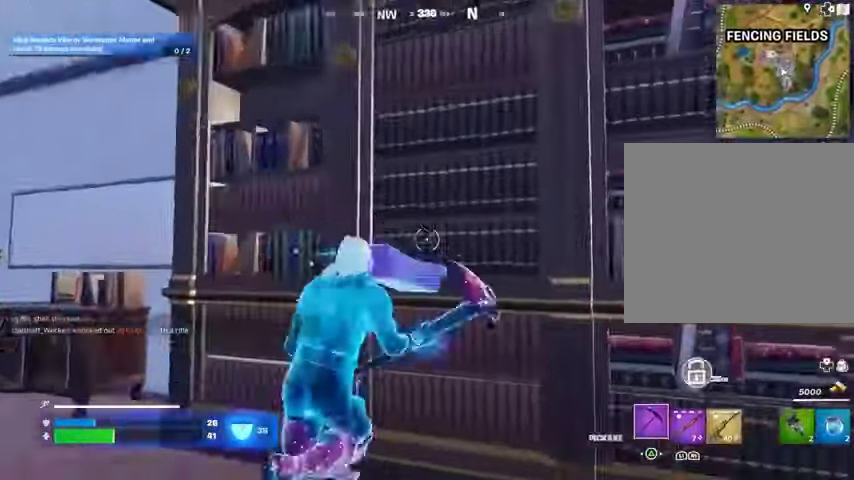
{"buttons": ["R2"], "left_stick": "up", "right_stick": "center", "events": [[67, "R2", "down"], [67, "right_stick", "center"], [100, "left_stick", "down"], [167, "right_stick", "down-left"], [300, "right_stick", "center"], [400, "left_stick", "left"], [500, "left_stick", "up"]]}
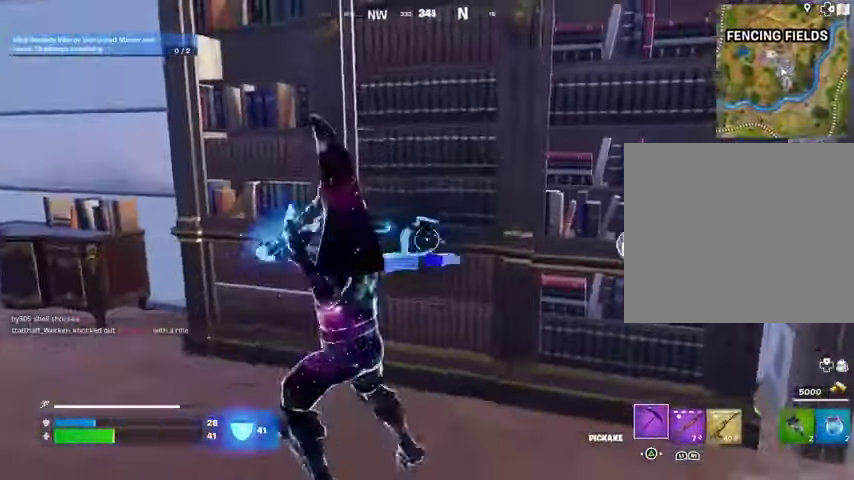
{"buttons": [], "left_stick": "up", "right_stick": "up", "events": [[267, "R2", "up"], [267, "right_stick", "down-right"], [400, "right_stick", "center"], [467, "right_stick", "up"]]}
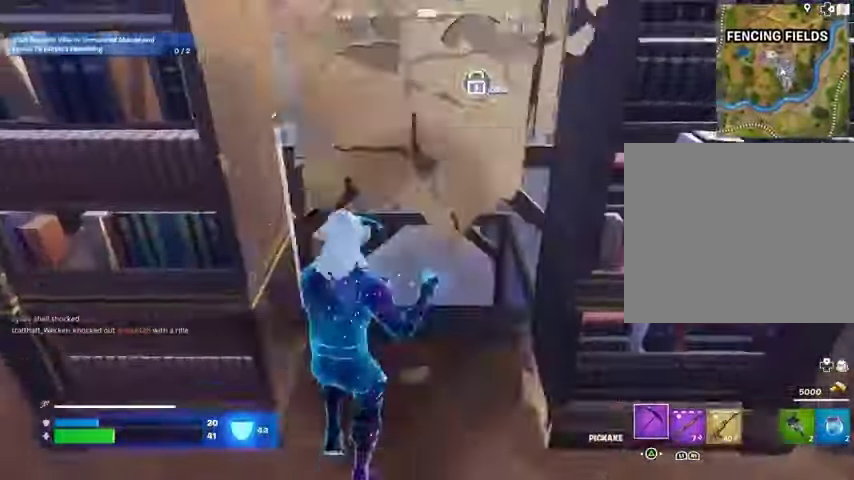
{"buttons": [], "left_stick": "up", "right_stick": "center", "events": [[67, "right_stick", "center"], [333, "right_stick", "up"], [400, "right_stick", "center"]]}
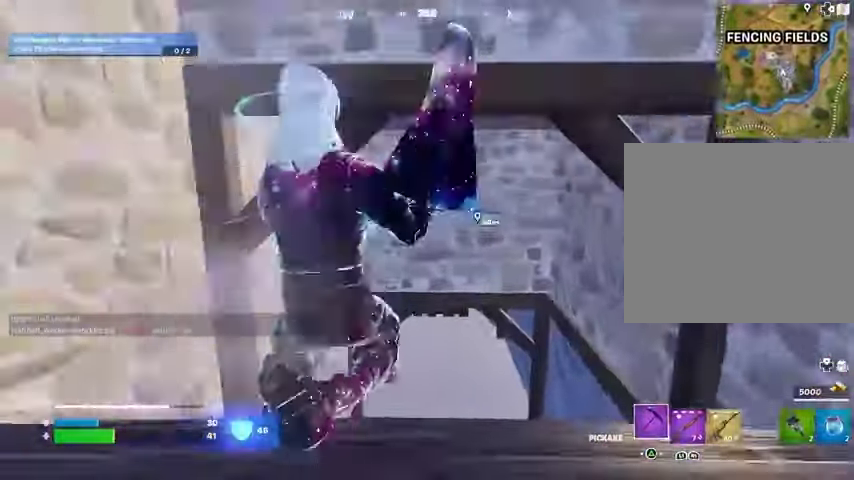
{"buttons": [], "left_stick": "up", "right_stick": "center", "events": []}
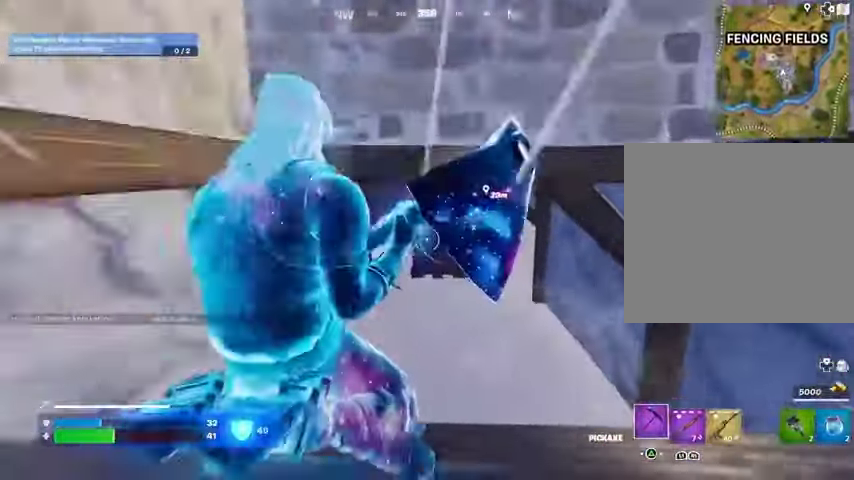
{"buttons": [], "left_stick": "up-right", "right_stick": "center", "events": [[167, "left_stick", "up-right"]]}
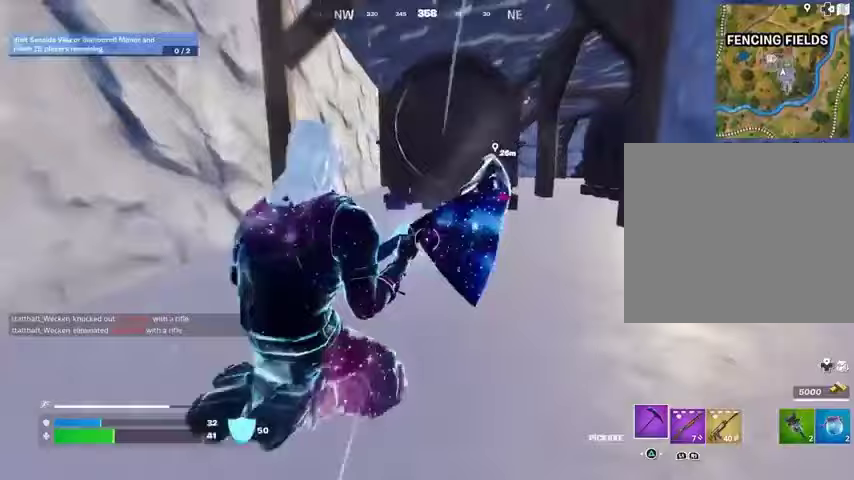
{"buttons": [], "left_stick": "up", "right_stick": "right", "events": [[333, "left_stick", "up"], [333, "right_stick", "right"]]}
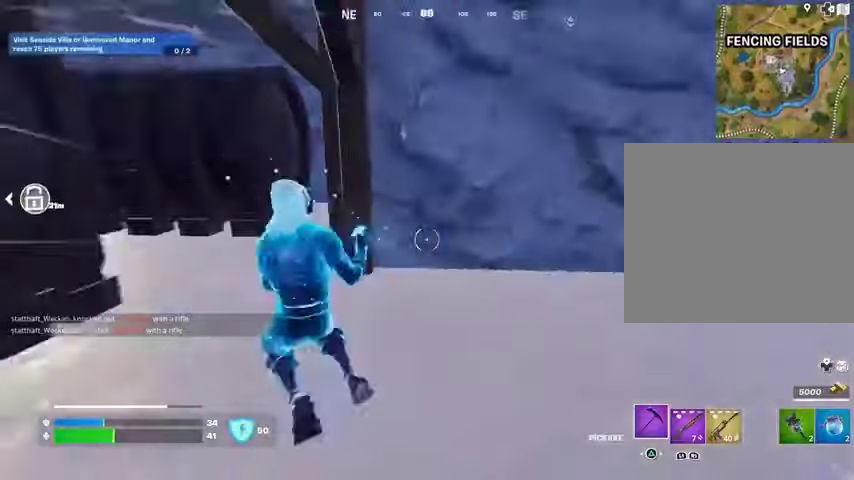
{"buttons": [], "left_stick": "up", "right_stick": "center", "events": [[67, "right_stick", "center"], [167, "right_stick", "left"], [200, "left_stick", "up-right"], [367, "left_stick", "up"], [433, "right_stick", "center"]]}
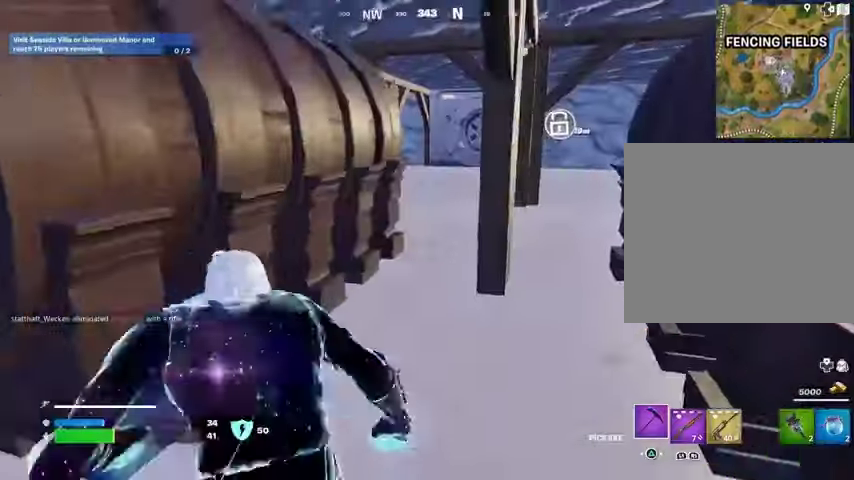
{"buttons": [], "left_stick": "up", "right_stick": "center", "events": []}
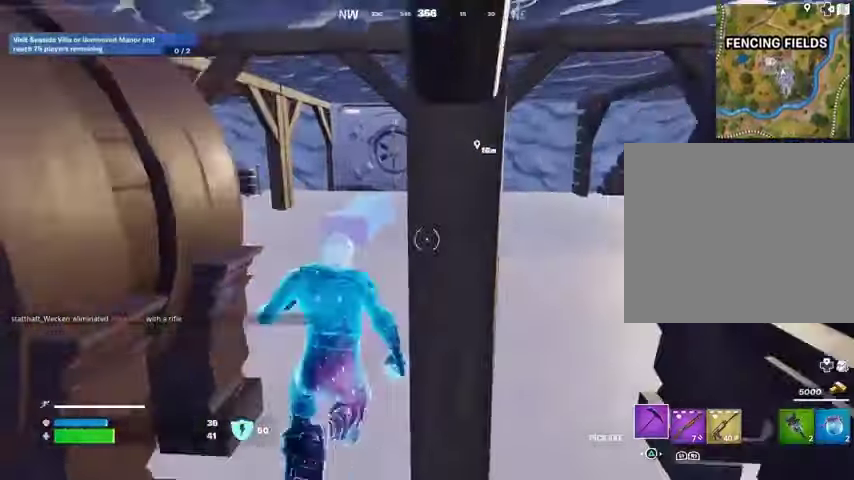
{"buttons": [], "left_stick": "up-left", "right_stick": "center", "events": [[500, "left_stick", "up-left"]]}
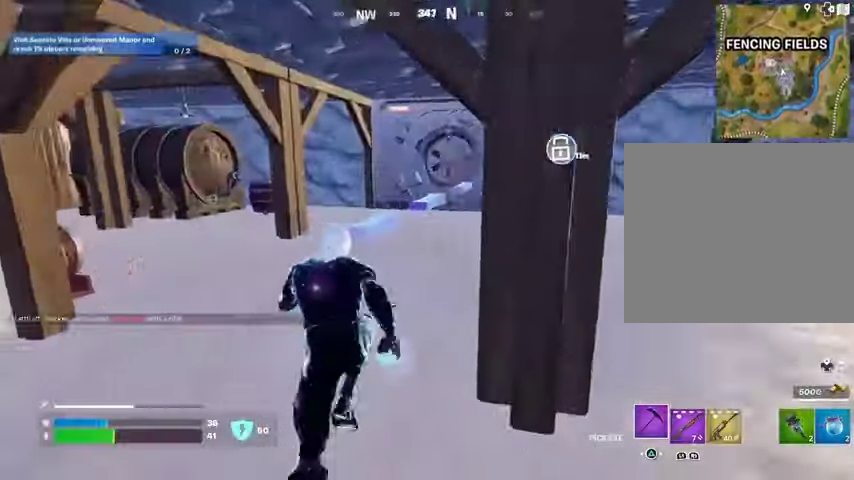
{"buttons": [], "left_stick": "up-left", "right_stick": "left", "events": [[33, "right_stick", "right"], [100, "right_stick", "center"], [267, "right_stick", "left"]]}
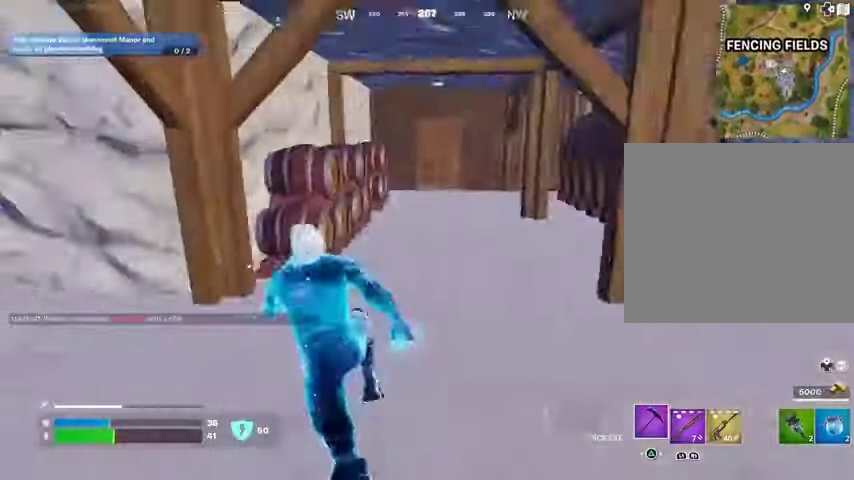
{"buttons": ["SQUARE"], "left_stick": "down-left", "right_stick": "center", "events": [[167, "right_stick", "center"], [500, "SQUARE", "down"], [500, "left_stick", "down-left"]]}